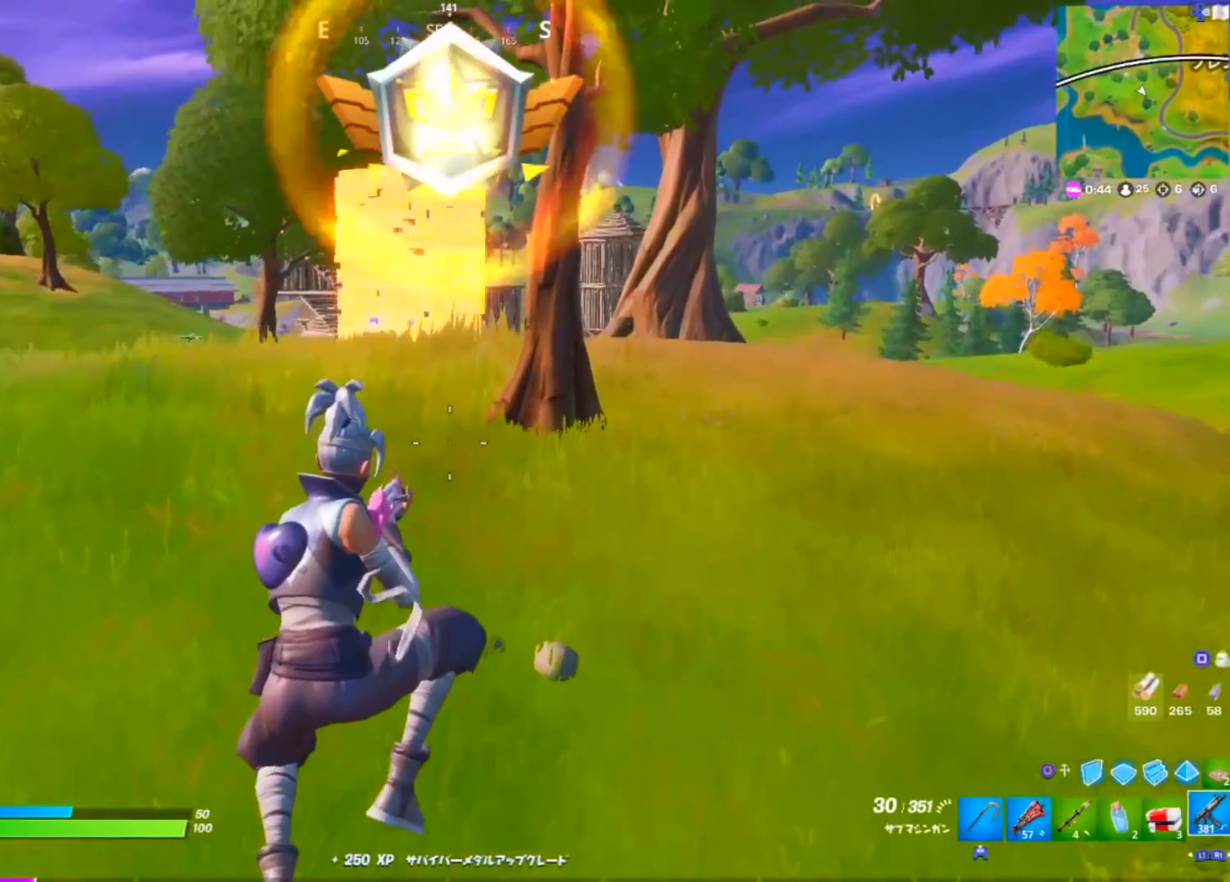
Gameplay with a controller (PlayStation layout); each line is a JSON object with the inputs held at the frame after it. "events" lists button and stick changes between this image and that frame as [ms after this image, input, new state], when the widget could be followed in between. Not read: TOUCHPAD.
{"buttons": [], "left_stick": "up", "right_stick": "center"}
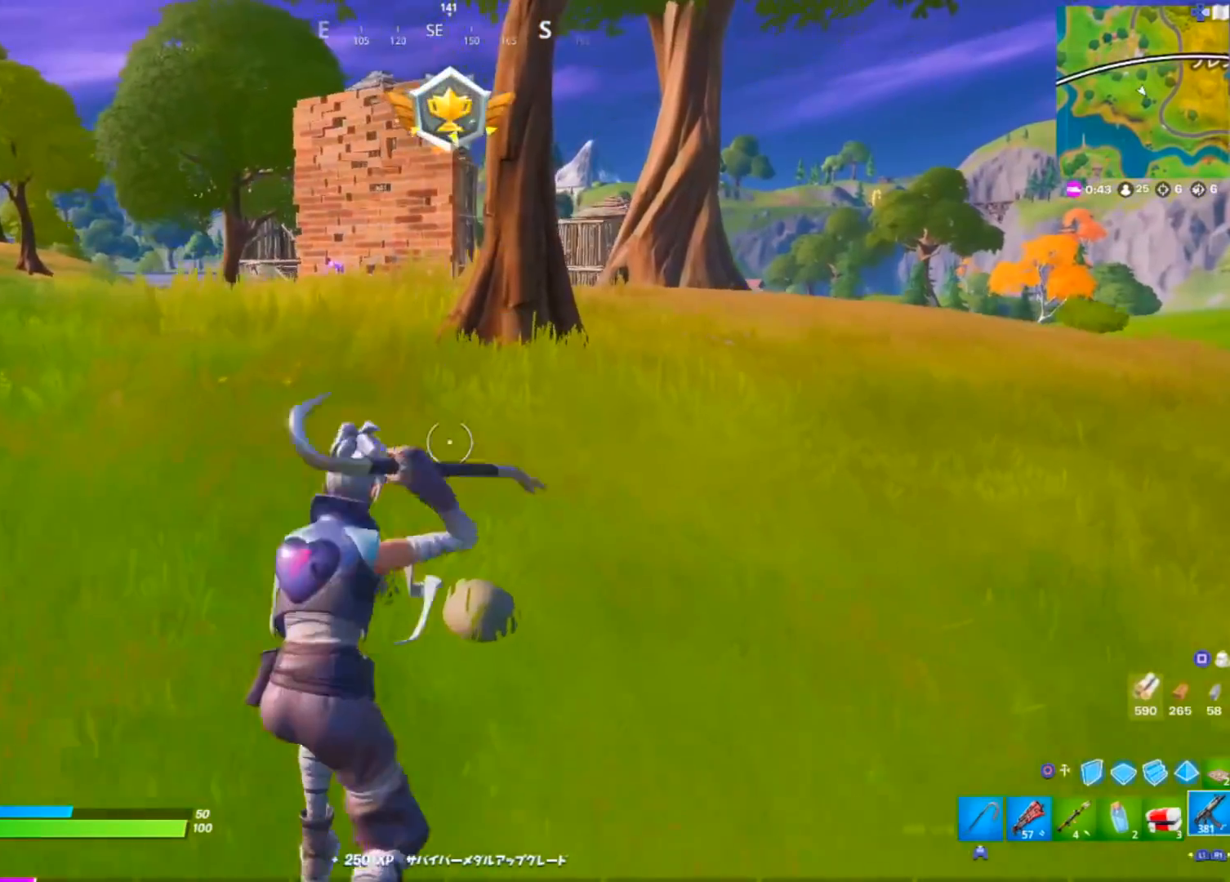
{"buttons": [], "left_stick": "up", "right_stick": "center", "events": [[234, "CROSS", "down"], [334, "CROSS", "up"]]}
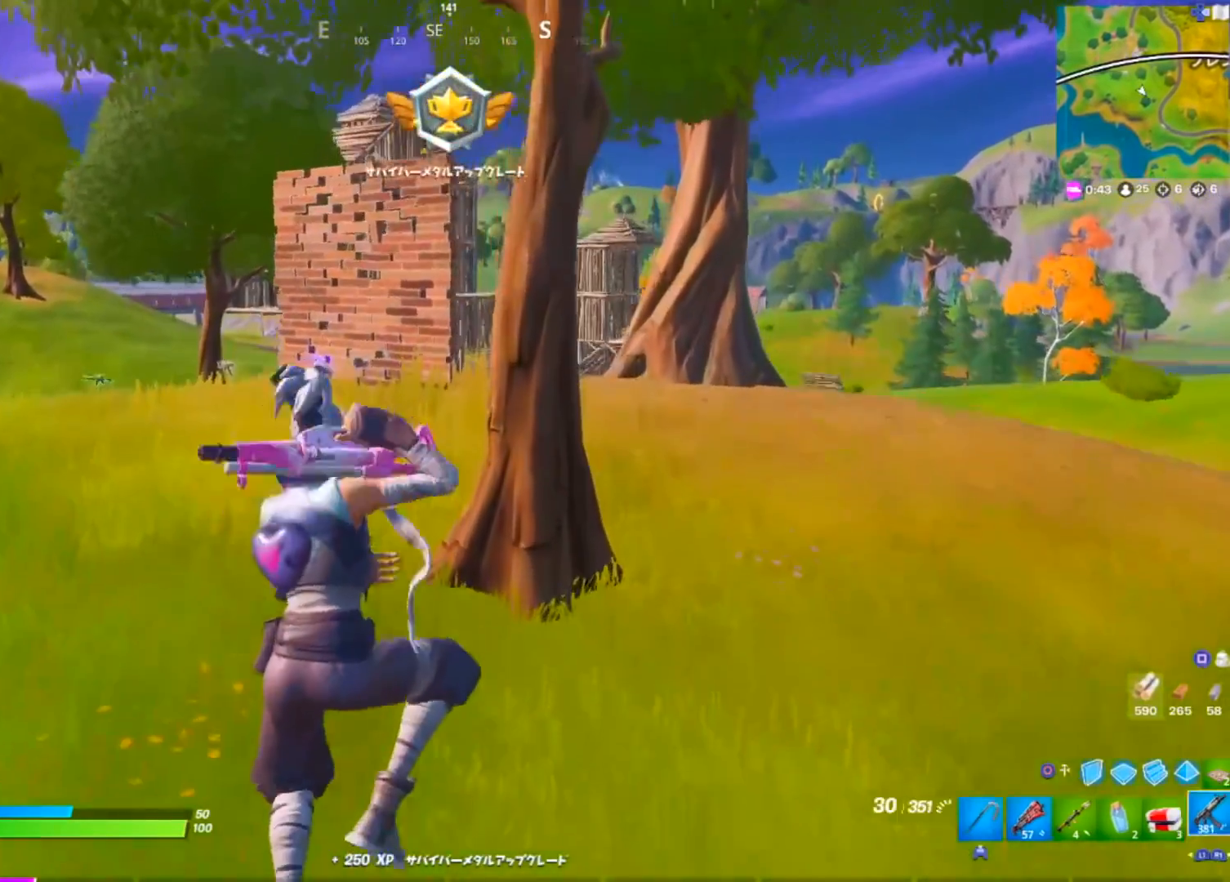
{"buttons": [], "left_stick": "up", "right_stick": "center", "events": []}
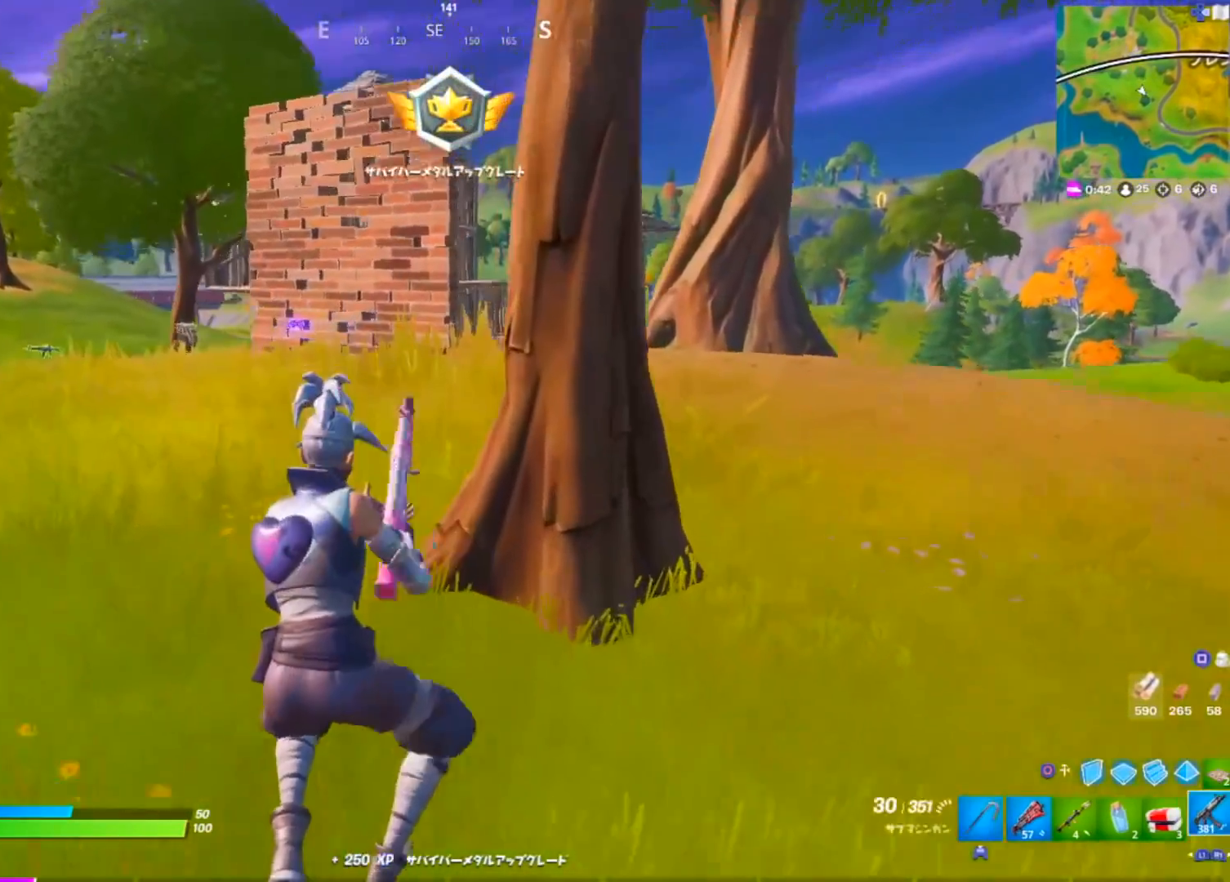
{"buttons": [], "left_stick": "up", "right_stick": "center", "events": [[234, "CROSS", "down"], [334, "CROSS", "up"]]}
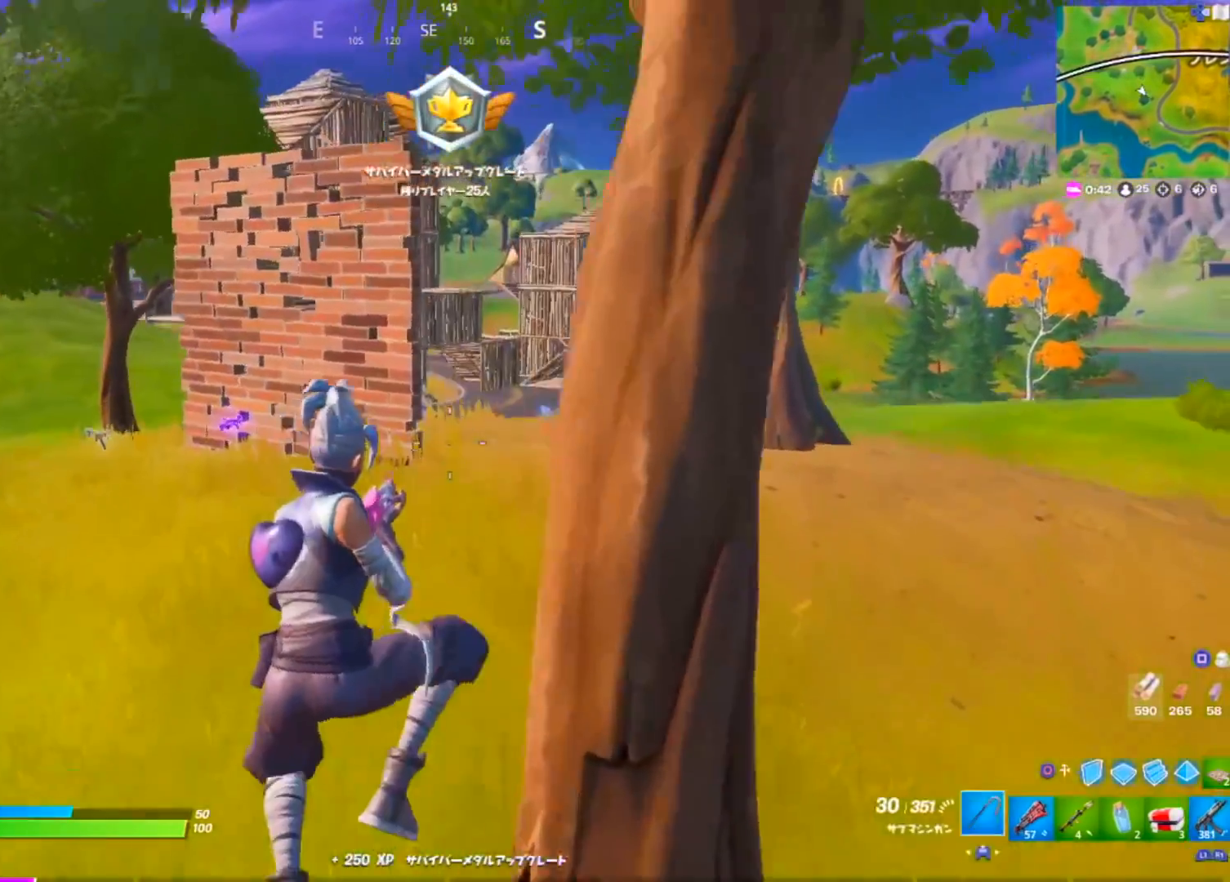
{"buttons": [], "left_stick": "up", "right_stick": "center", "events": []}
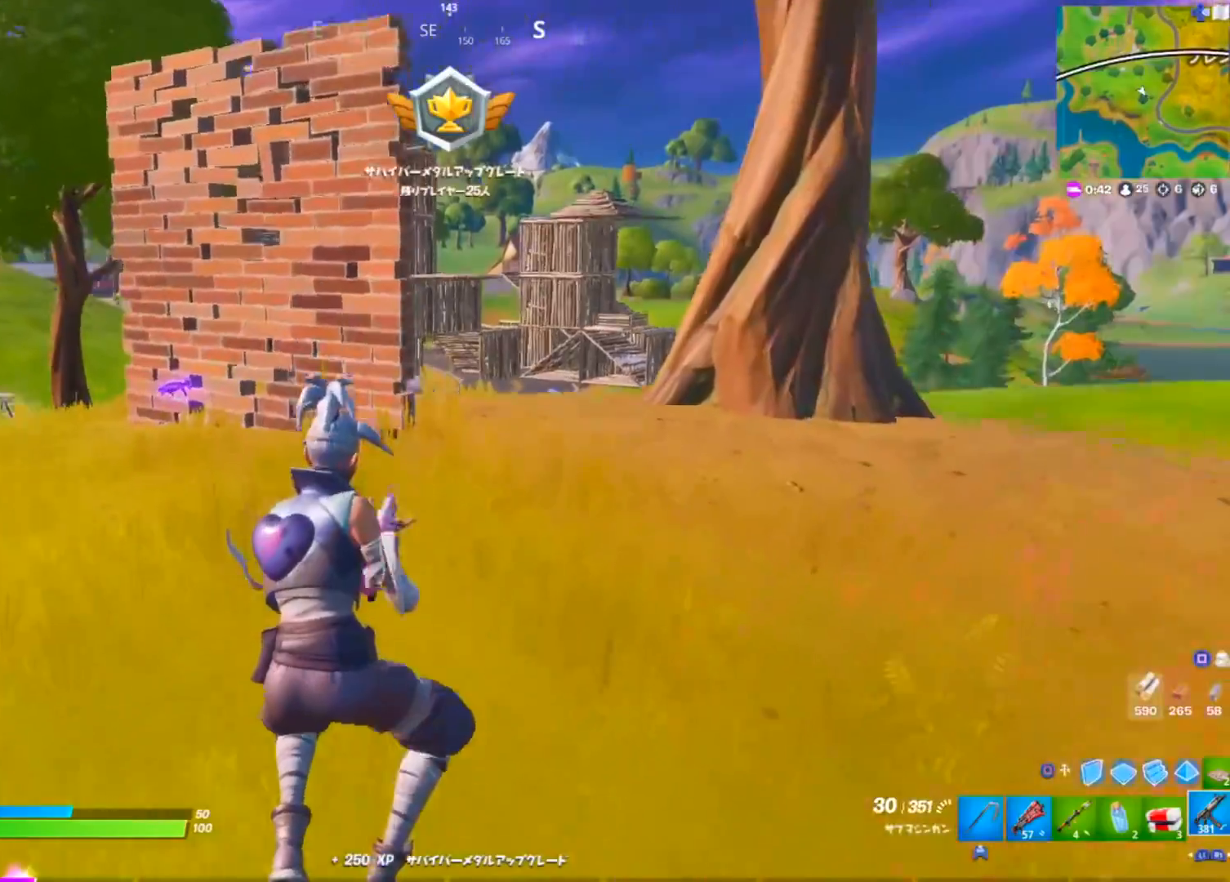
{"buttons": [], "left_stick": "up", "right_stick": "down-left", "events": [[484, "right_stick", "down-left"]]}
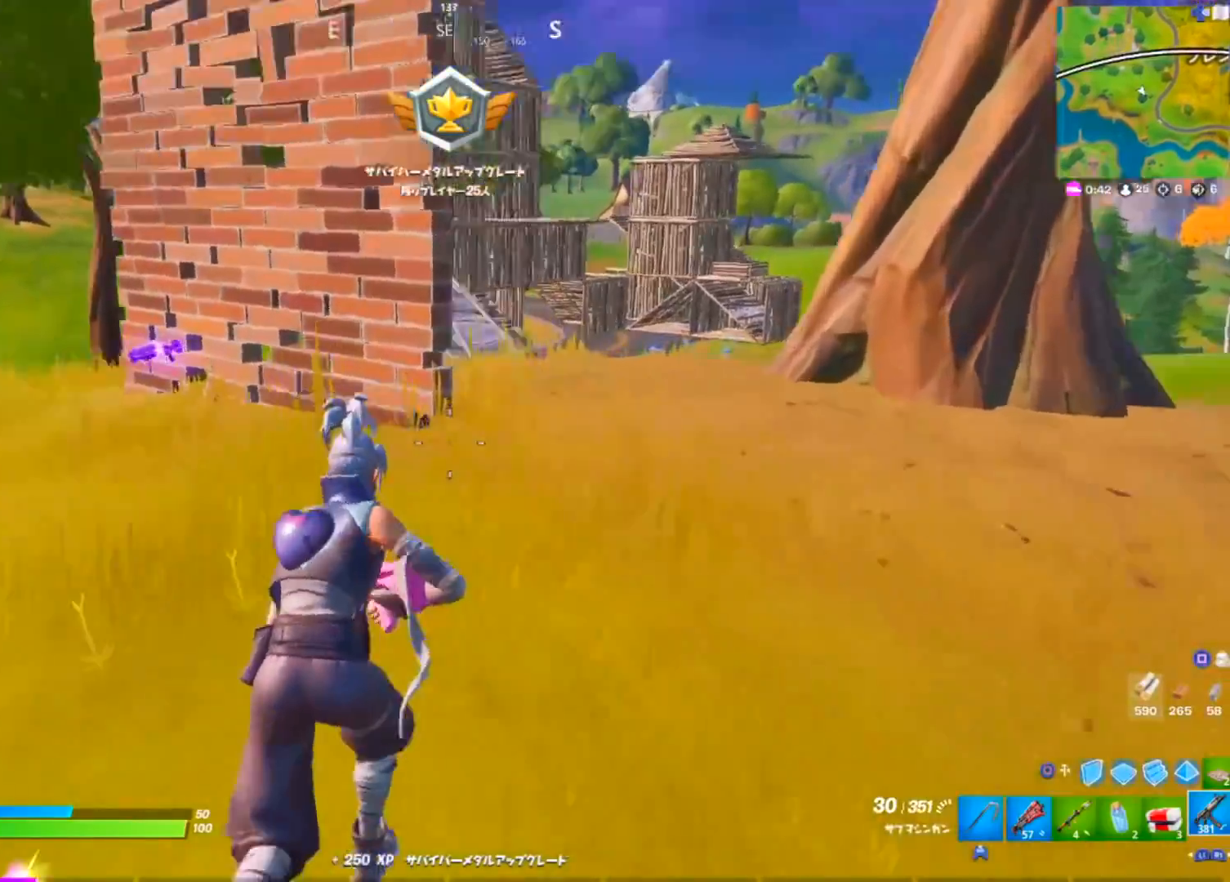
{"buttons": [], "left_stick": "up", "right_stick": "center", "events": [[133, "right_stick", "center"], [350, "R1", "down"], [450, "R1", "up"]]}
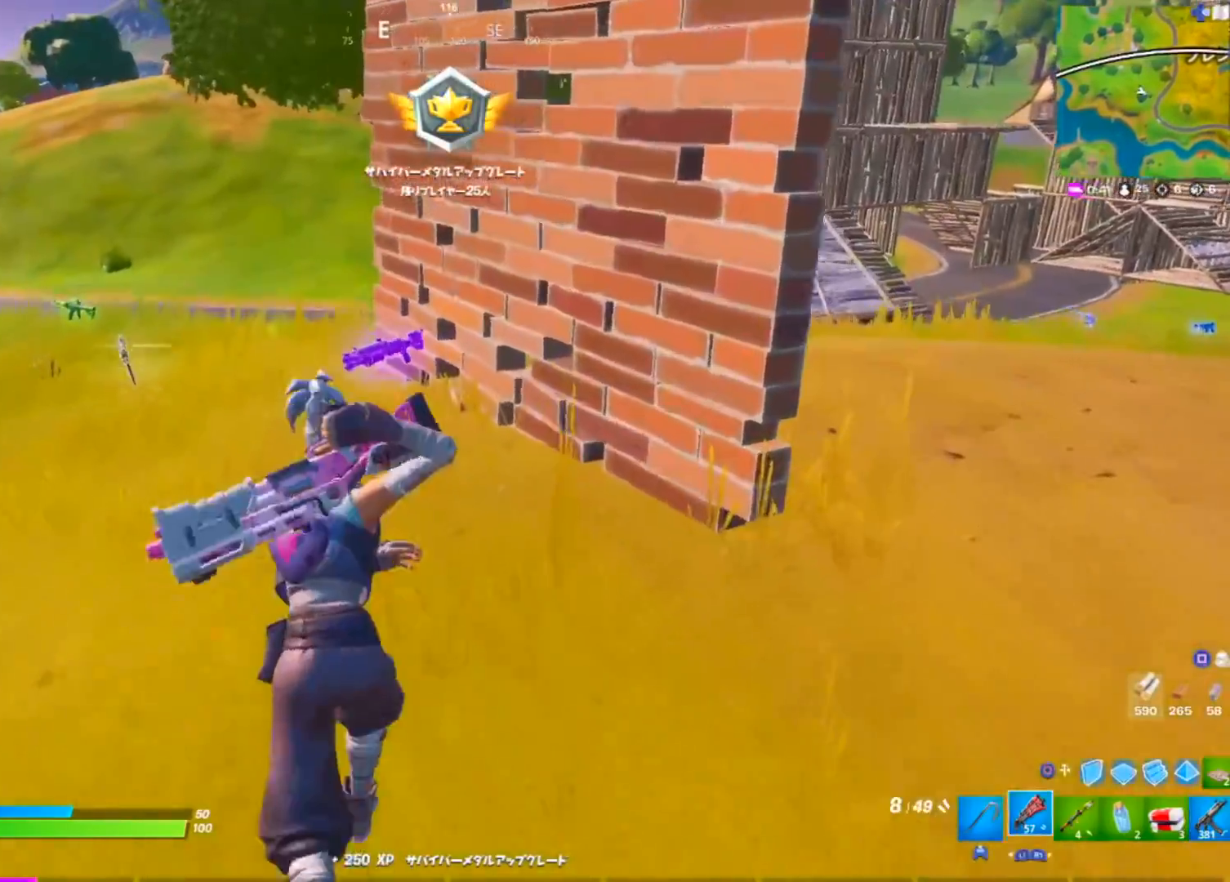
{"buttons": ["DPAD_UP"], "left_stick": "up-left", "right_stick": "center", "events": [[417, "DPAD_UP", "down"], [467, "left_stick", "up-left"]]}
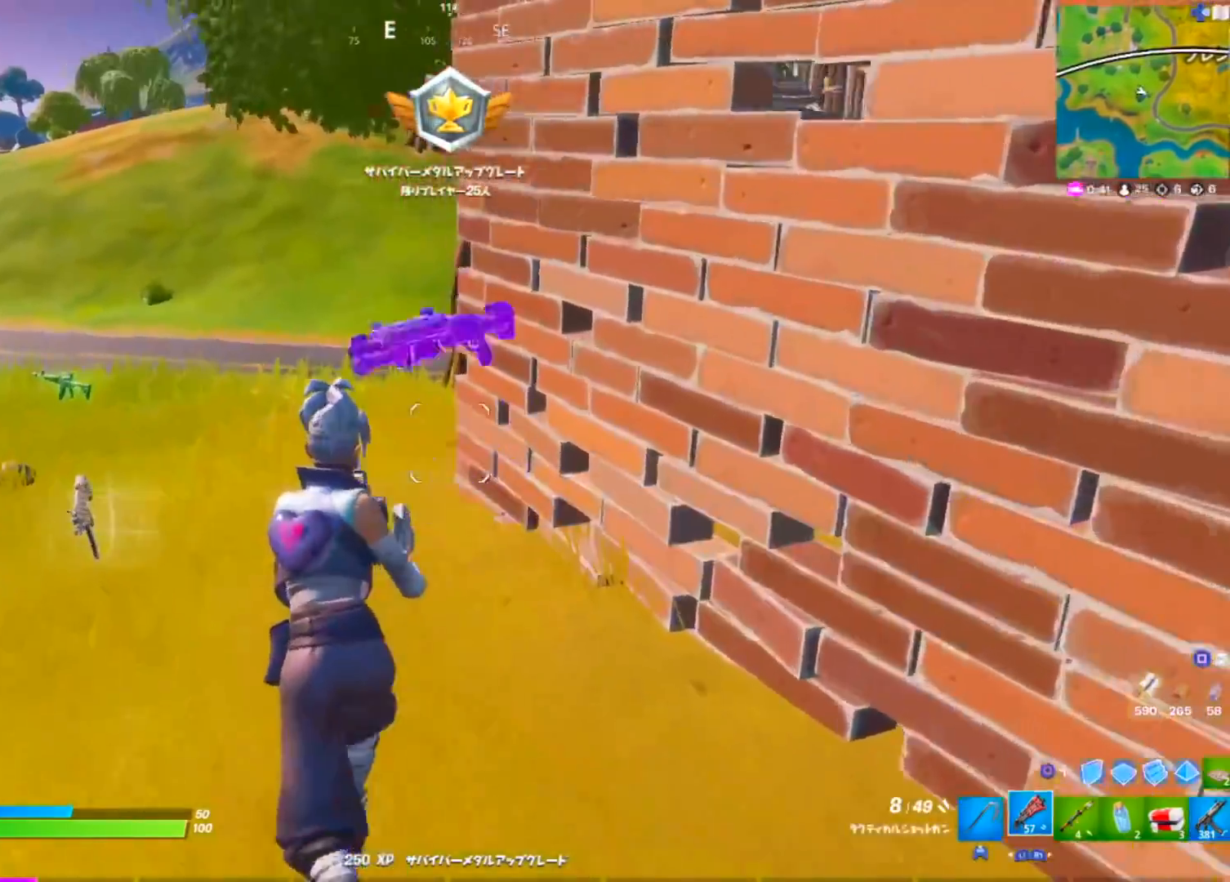
{"buttons": [], "left_stick": "up-left", "right_stick": "right", "events": [[33, "DPAD_UP", "up"], [367, "CROSS", "down"], [367, "right_stick", "right"], [467, "CROSS", "up"]]}
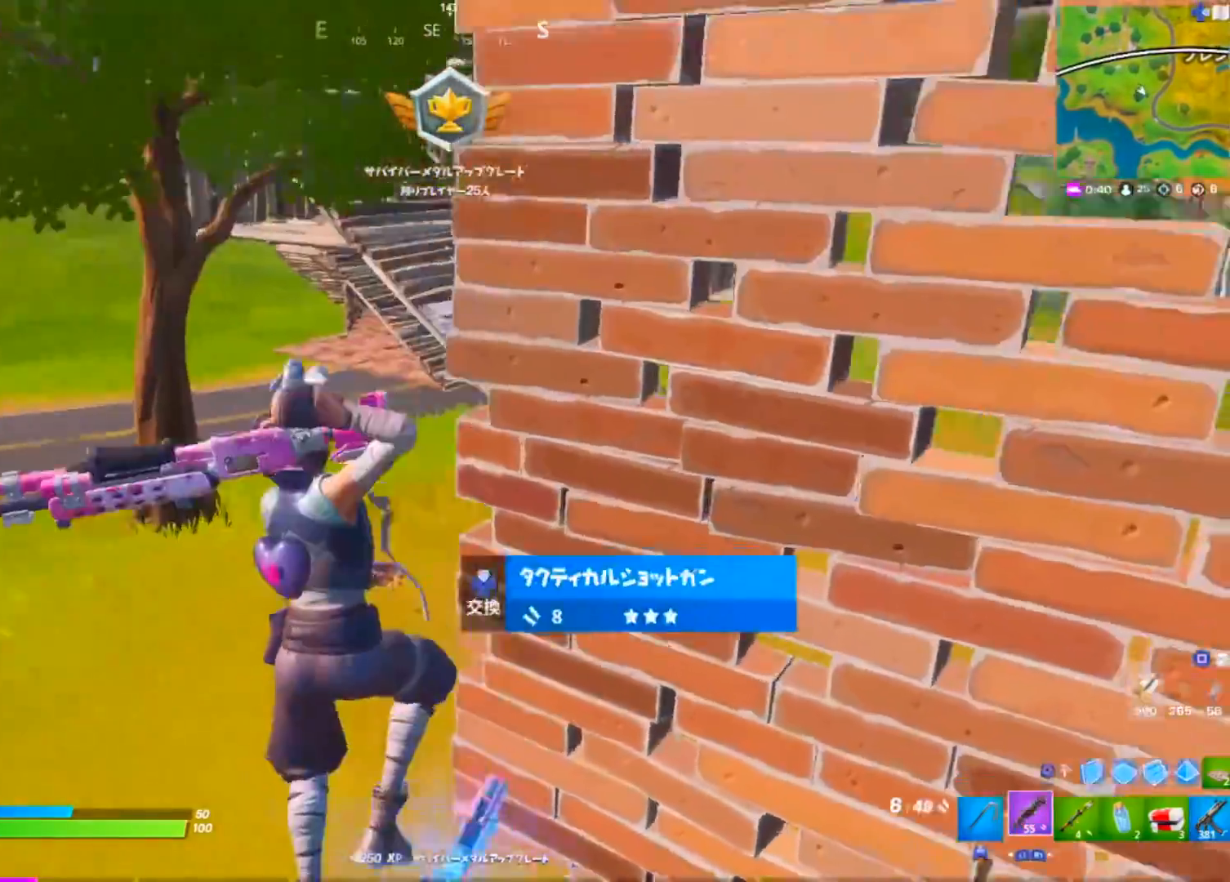
{"buttons": [], "left_stick": "up-left", "right_stick": "center", "events": [[33, "right_stick", "center"], [317, "L1", "down"], [434, "L1", "up"]]}
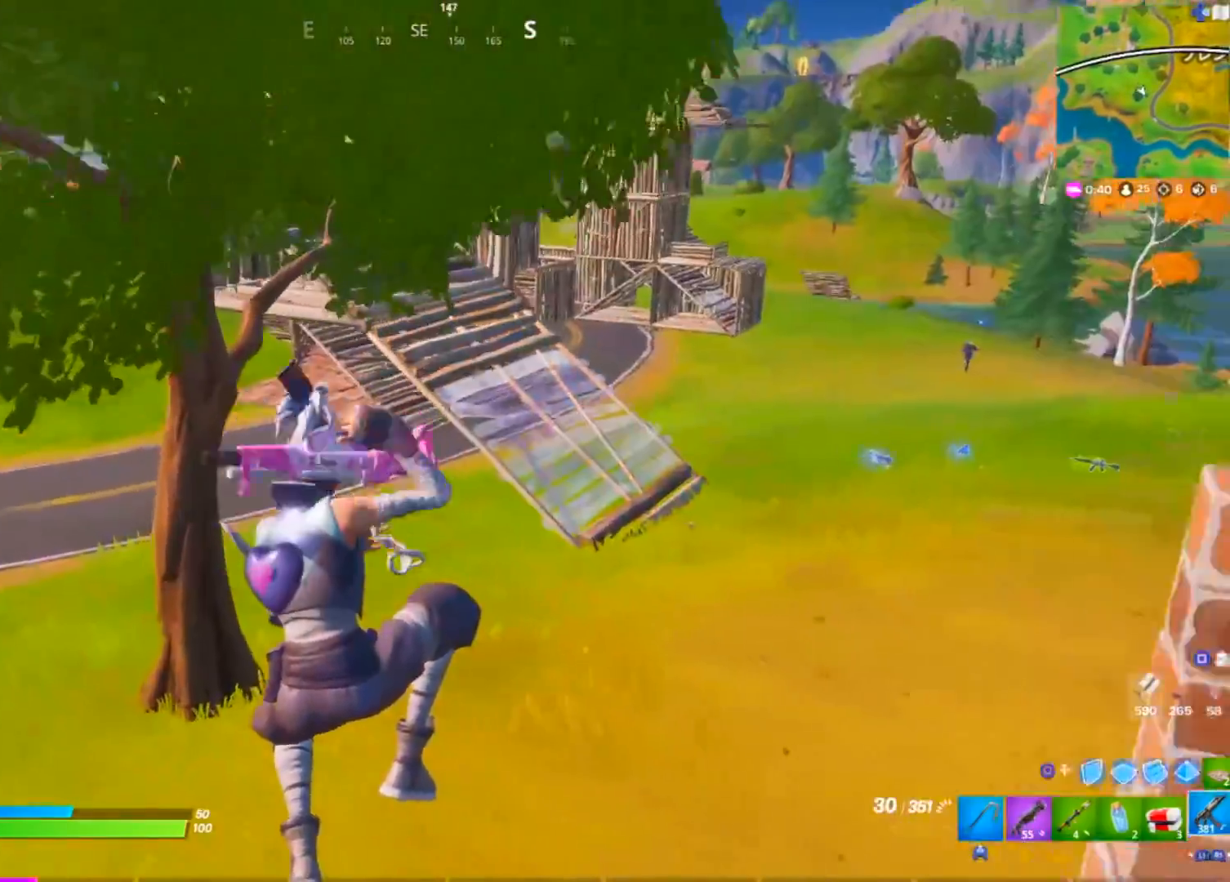
{"buttons": [], "left_stick": "up", "right_stick": "right", "events": [[283, "left_stick", "up"], [350, "right_stick", "right"]]}
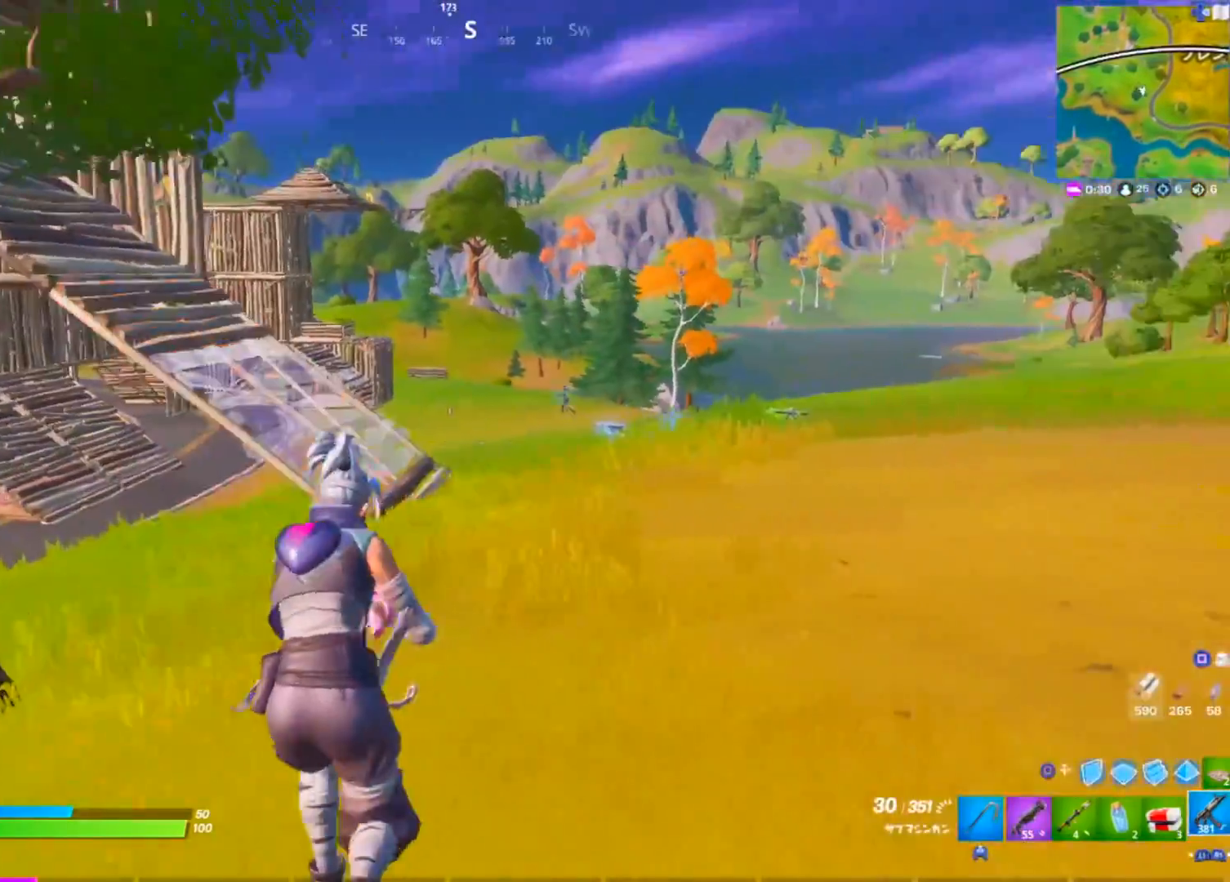
{"buttons": [], "left_stick": "up", "right_stick": "center", "events": [[17, "right_stick", "center"], [251, "CROSS", "down"], [367, "CROSS", "up"]]}
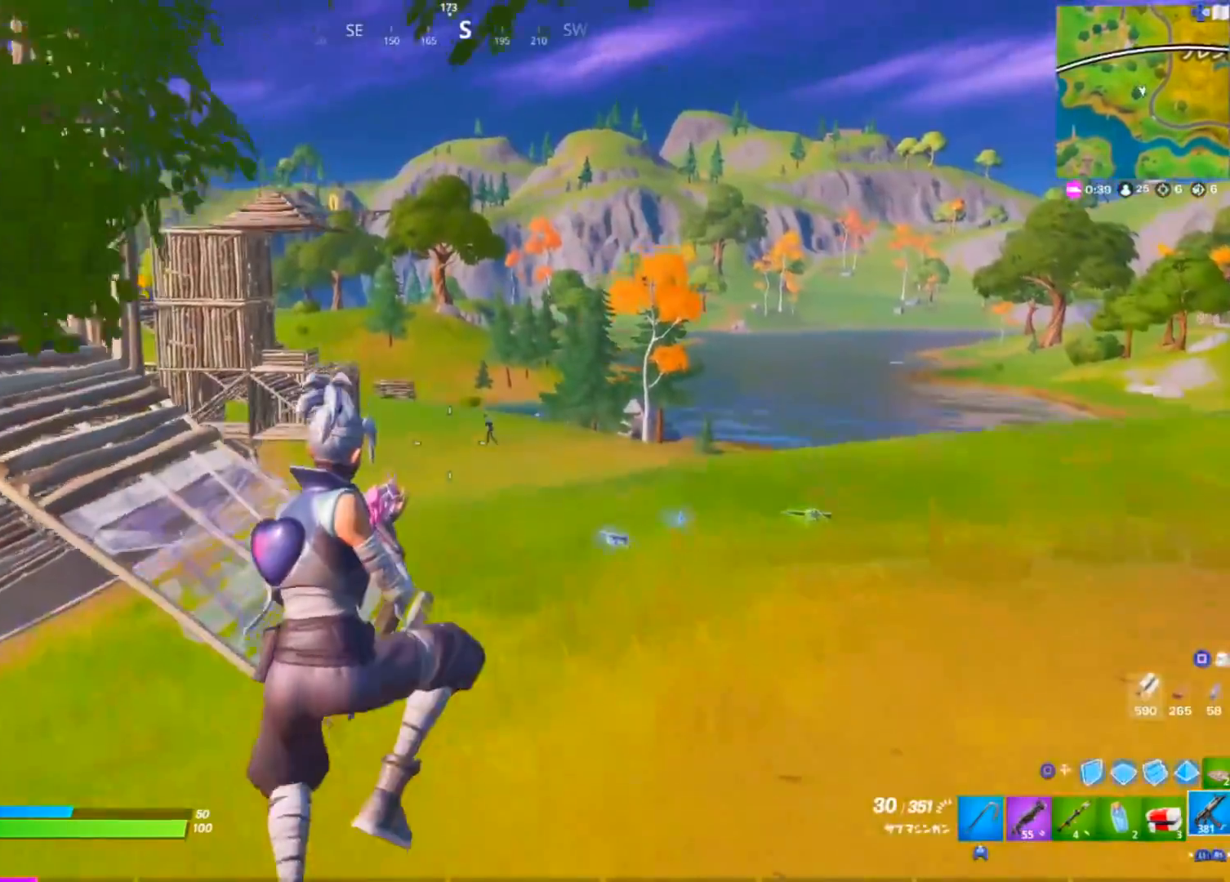
{"buttons": [], "left_stick": "up-left", "right_stick": "center", "events": [[133, "left_stick", "up-left"]]}
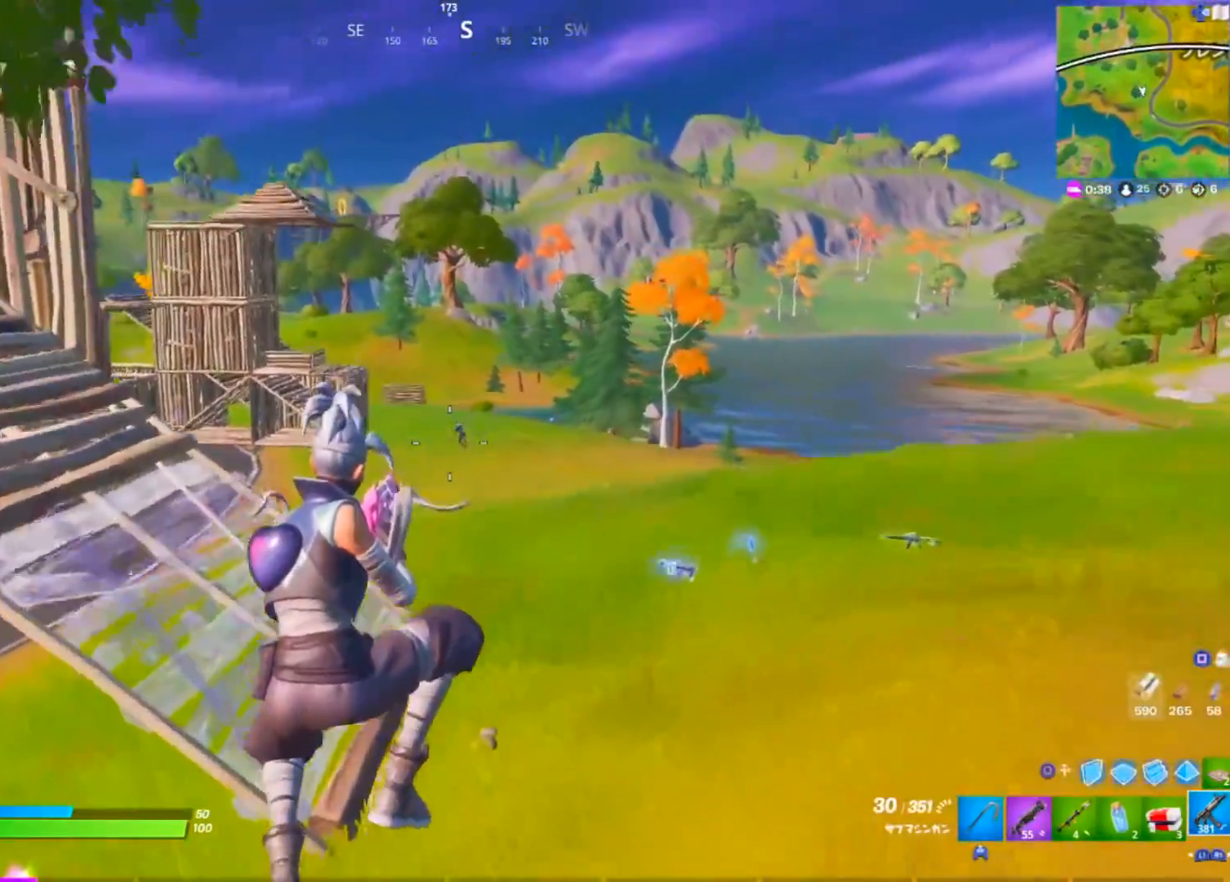
{"buttons": [], "left_stick": "up-left", "right_stick": "center", "events": [[301, "CROSS", "down"], [434, "CROSS", "up"]]}
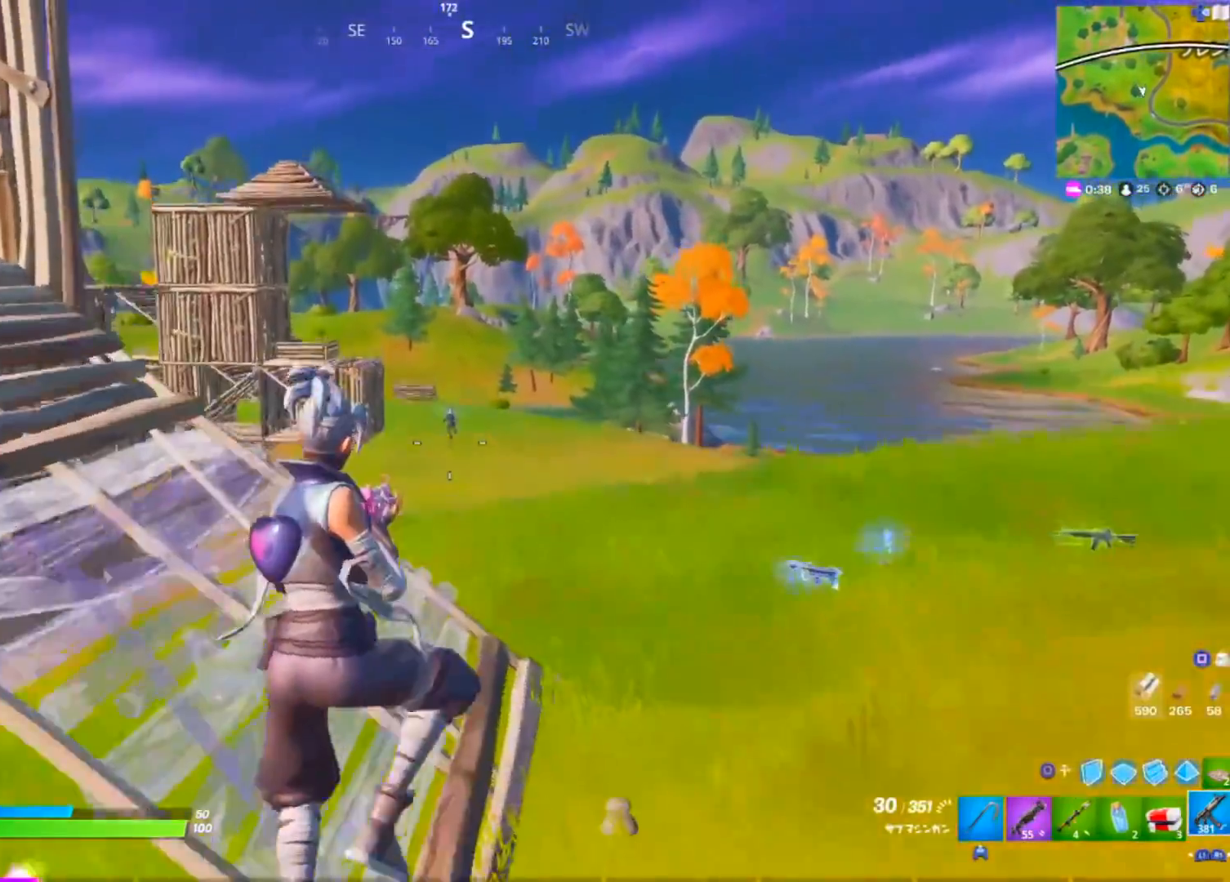
{"buttons": [], "left_stick": "up-left", "right_stick": "center", "events": []}
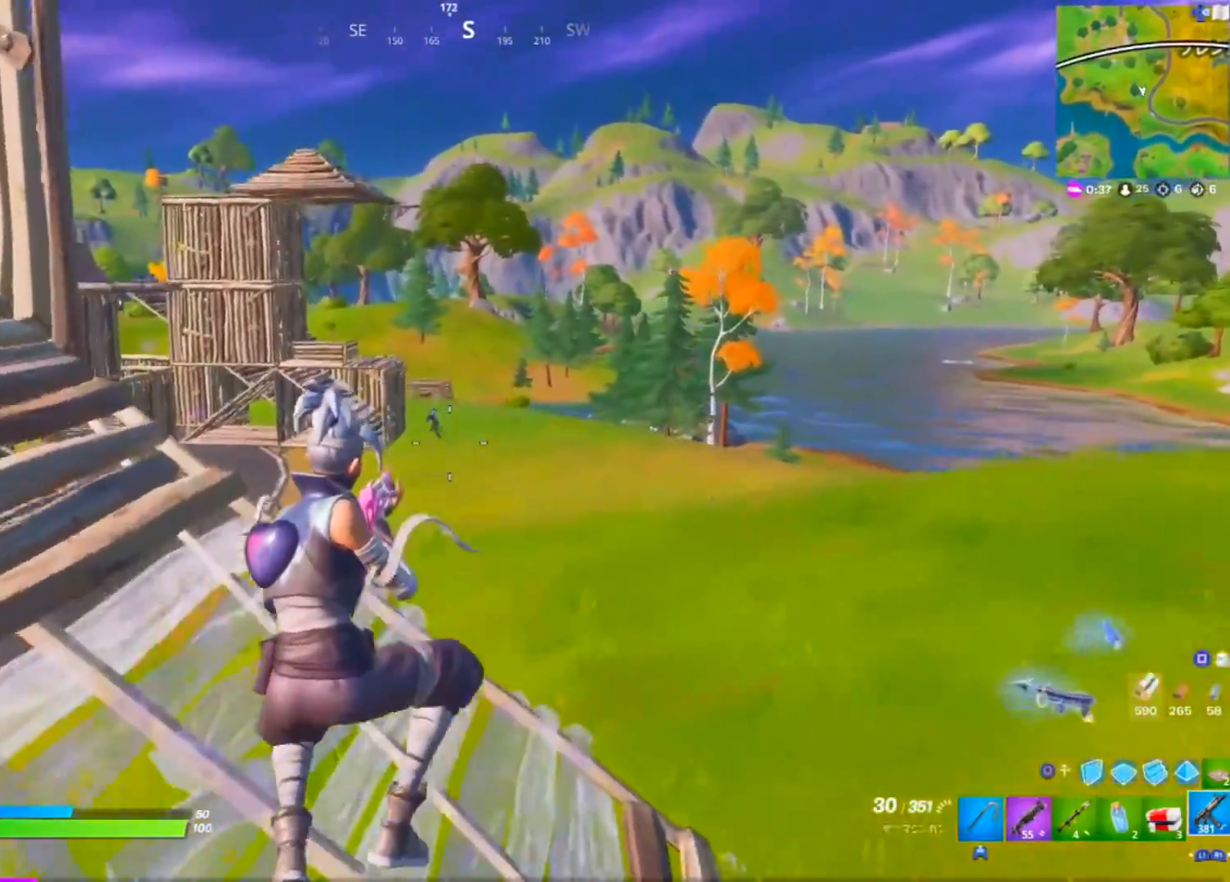
{"buttons": ["CROSS"], "left_stick": "up-right", "right_stick": "center", "events": [[167, "left_stick", "up"], [468, "CROSS", "down"], [468, "left_stick", "up-right"]]}
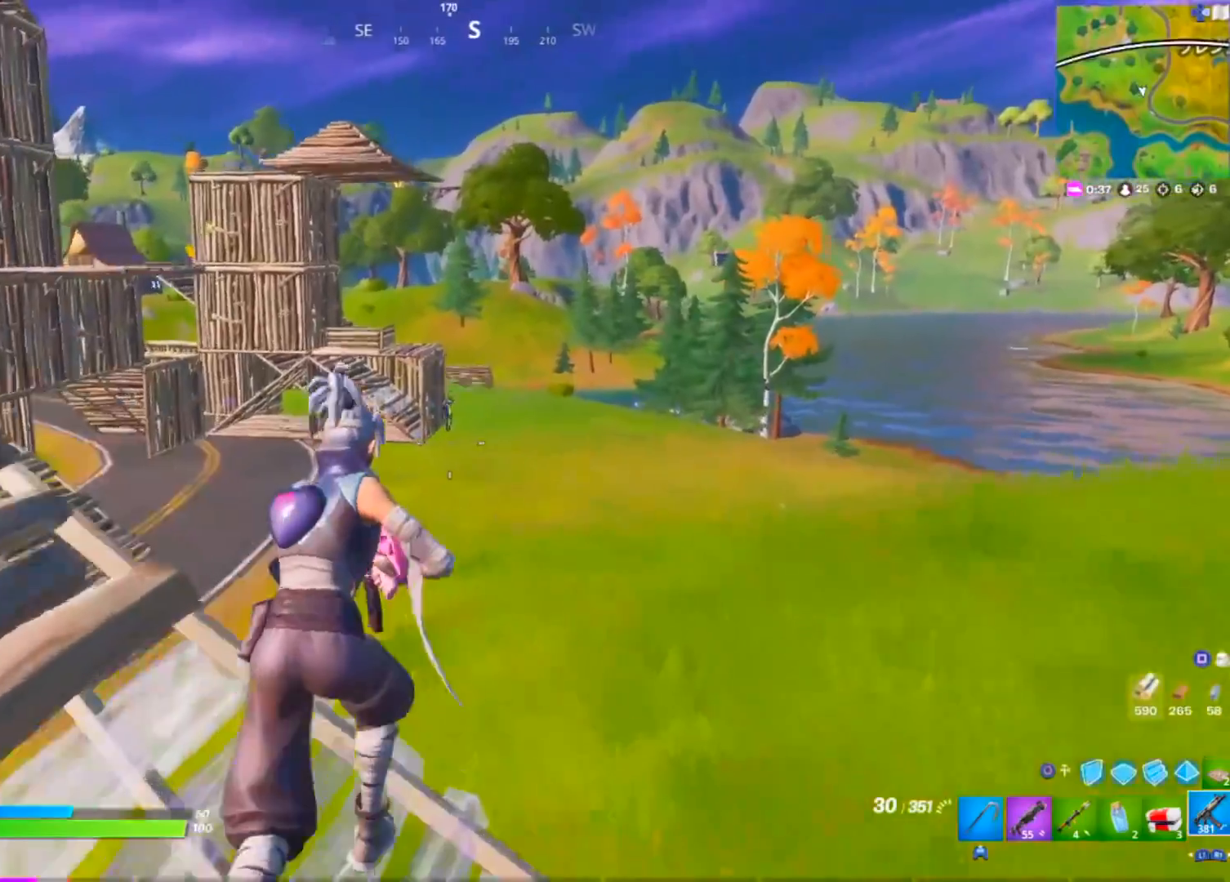
{"buttons": [], "left_stick": "up-right", "right_stick": "center", "events": [[83, "CROSS", "up"], [183, "left_stick", "center"], [350, "left_stick", "up-right"]]}
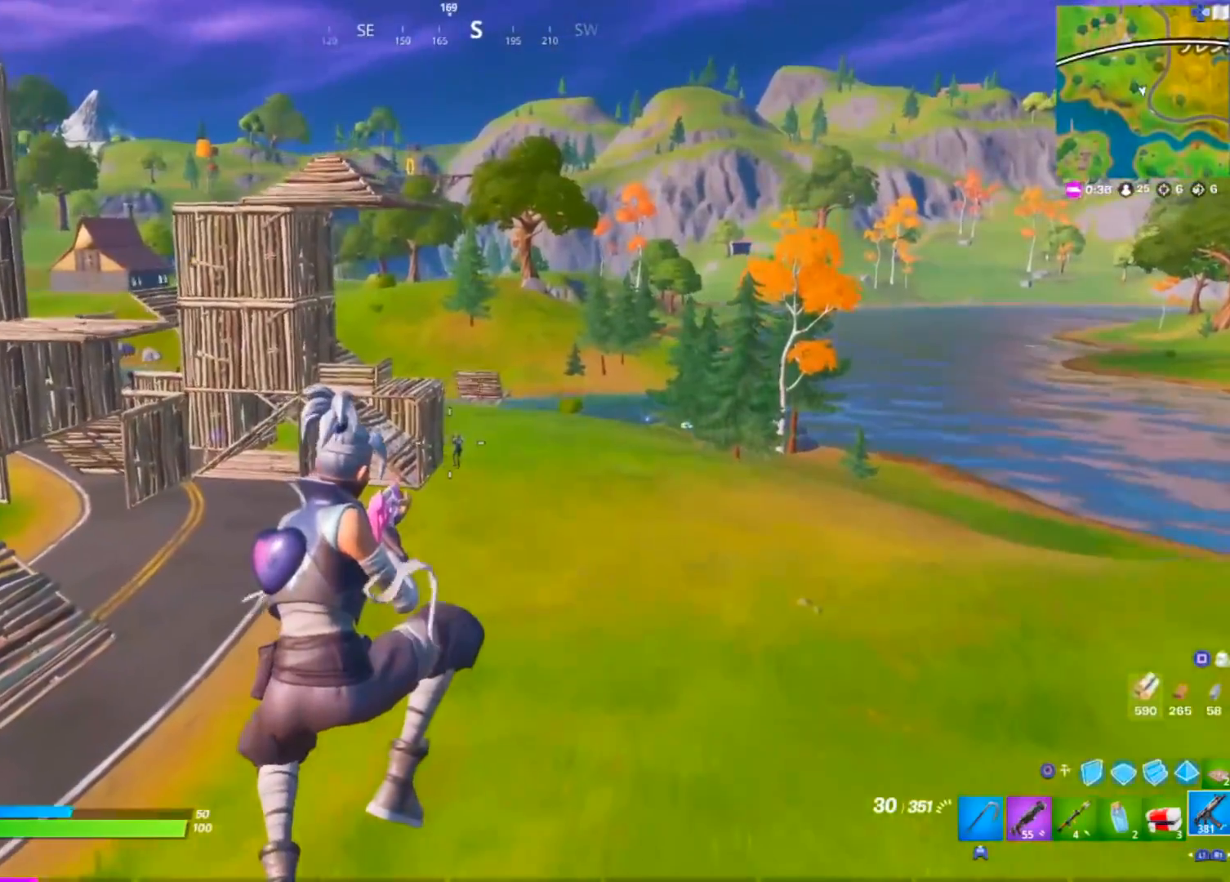
{"buttons": [], "left_stick": "up-right", "right_stick": "center", "events": []}